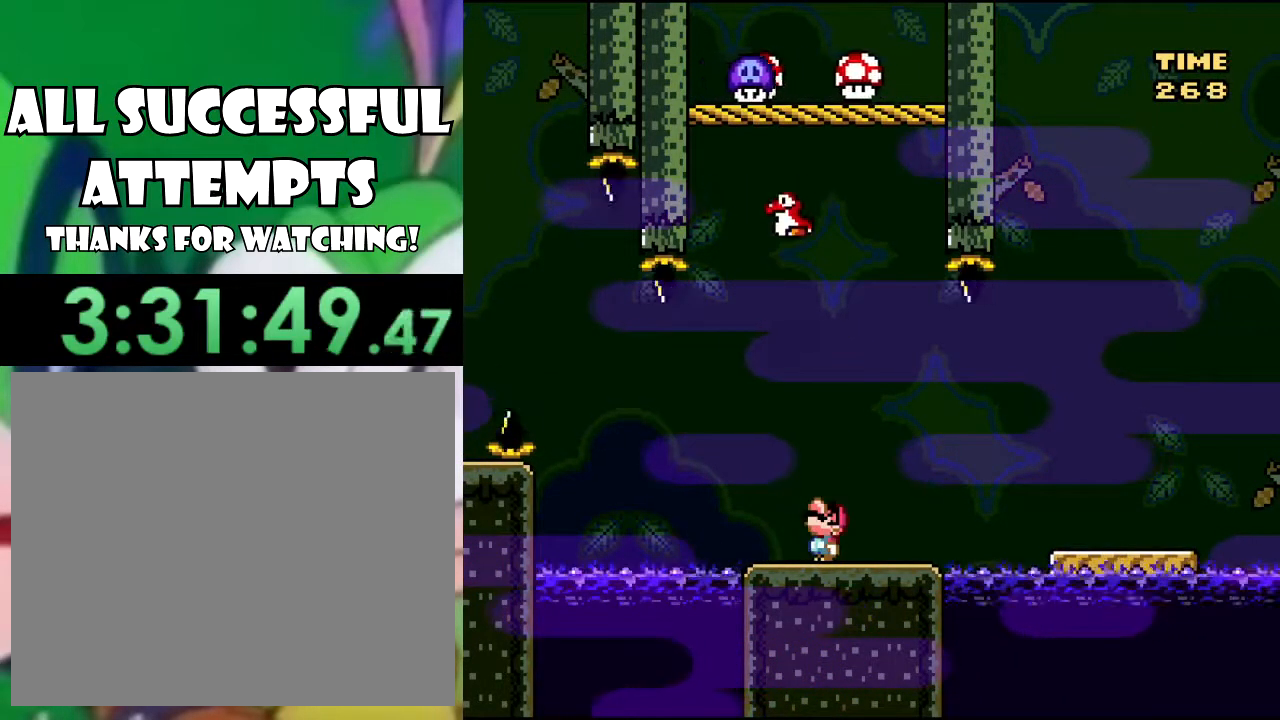
Gameplay with a controller (PlayStation layout); each line is a JSON object with the inputs held at the frame after it. "events" lists button and stick changes between this image and that frame as [ms after this image, input, new state], when the widget could be followed in between.
{"buttons": ["SQUARE"], "left_stick": "center", "right_stick": "center", "events": [[501, "DPAD_UP", "up"]]}
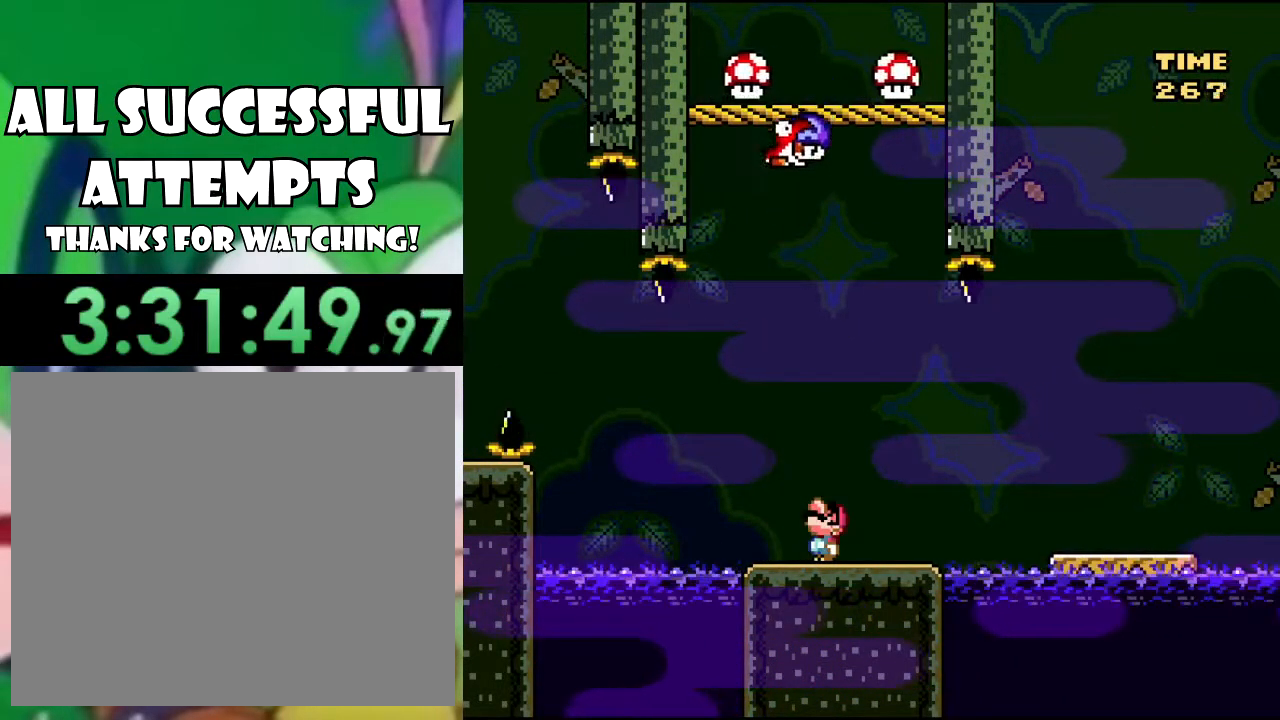
{"buttons": ["SQUARE", "DPAD_RIGHT"], "left_stick": "center", "right_stick": "center", "events": [[183, "DPAD_LEFT", "down"], [350, "DPAD_LEFT", "up"], [450, "DPAD_RIGHT", "down"]]}
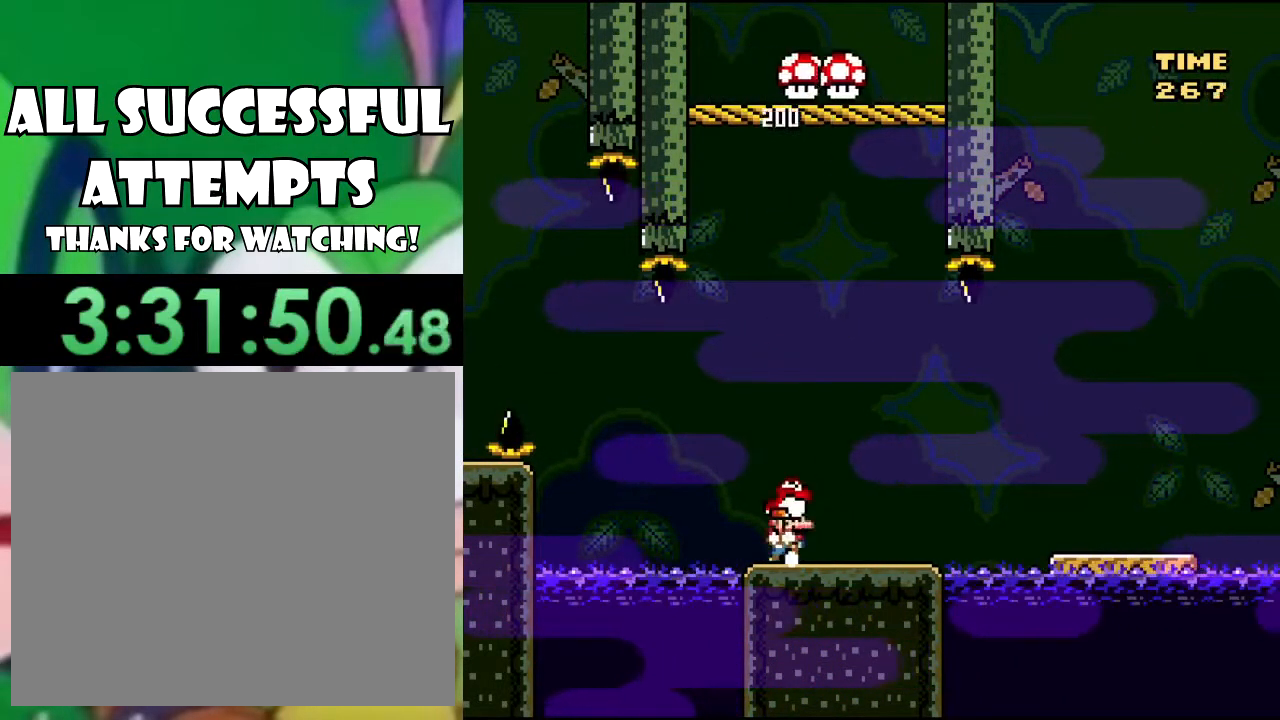
{"buttons": ["CROSS", "SQUARE", "DPAD_RIGHT"], "left_stick": "center", "right_stick": "center", "events": [[317, "CROSS", "down"], [400, "CROSS", "up"], [501, "CROSS", "down"]]}
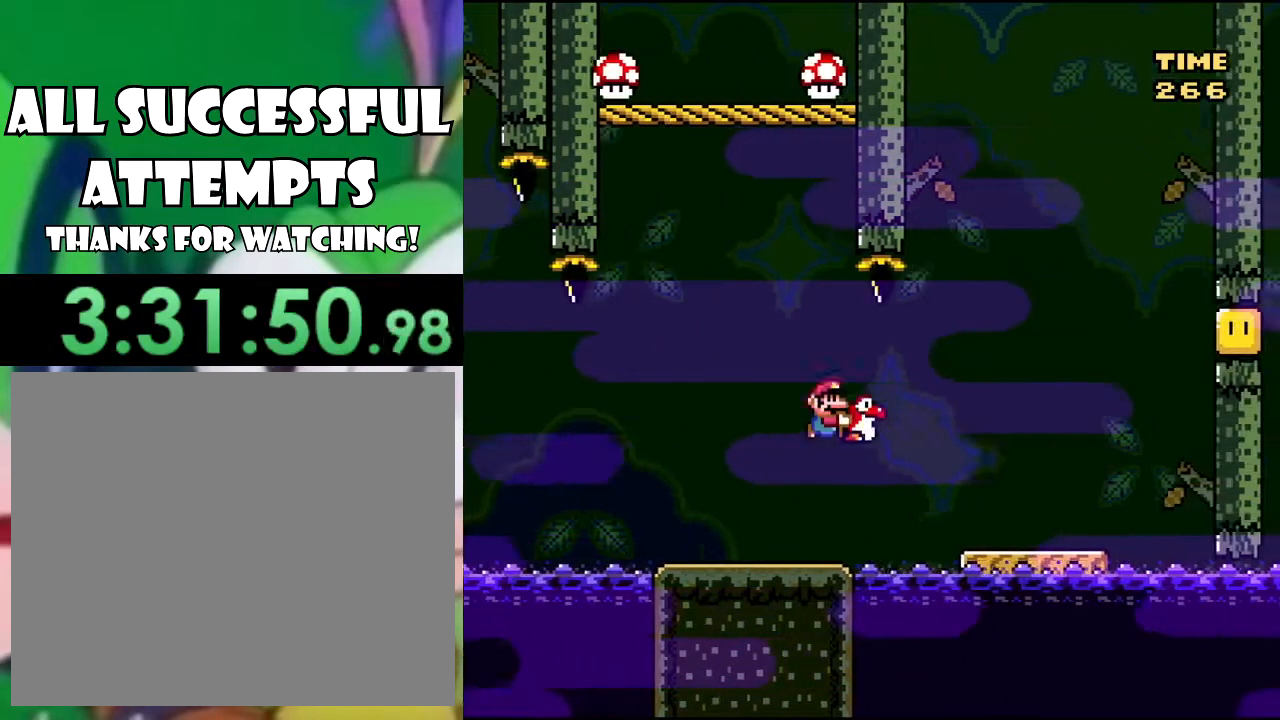
{"buttons": ["SQUARE", "DPAD_LEFT"], "left_stick": "center", "right_stick": "center", "events": [[333, "DPAD_RIGHT", "up"], [433, "CROSS", "up"], [433, "DPAD_LEFT", "down"]]}
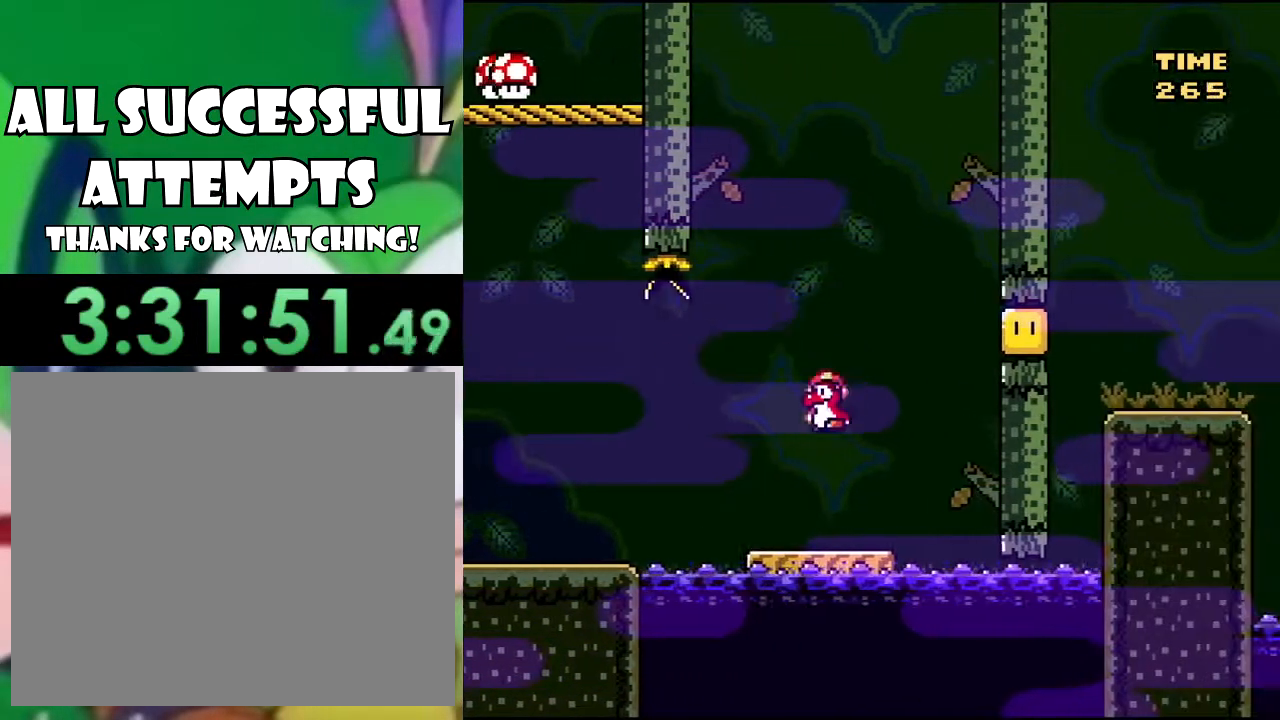
{"buttons": ["SQUARE"], "left_stick": "center", "right_stick": "center", "events": [[100, "DPAD_LEFT", "up"], [350, "DPAD_RIGHT", "down"], [434, "DPAD_RIGHT", "up"]]}
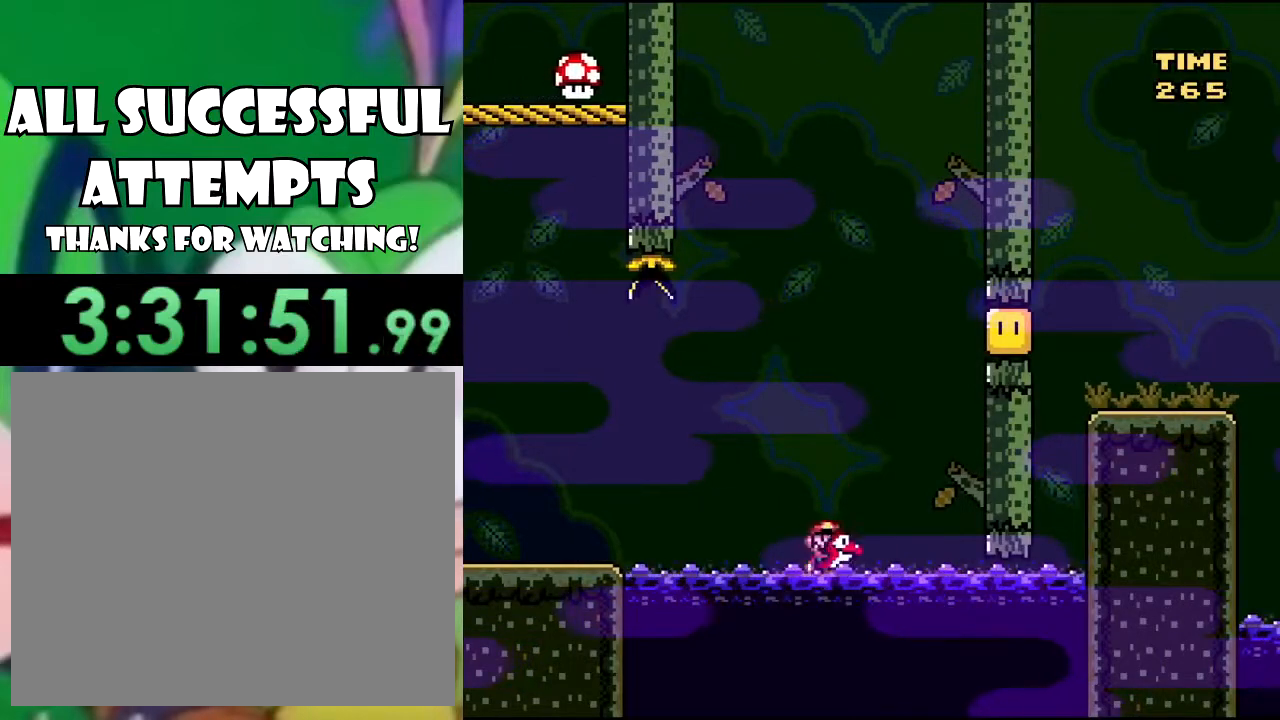
{"buttons": ["SQUARE"], "left_stick": "center", "right_stick": "center", "events": []}
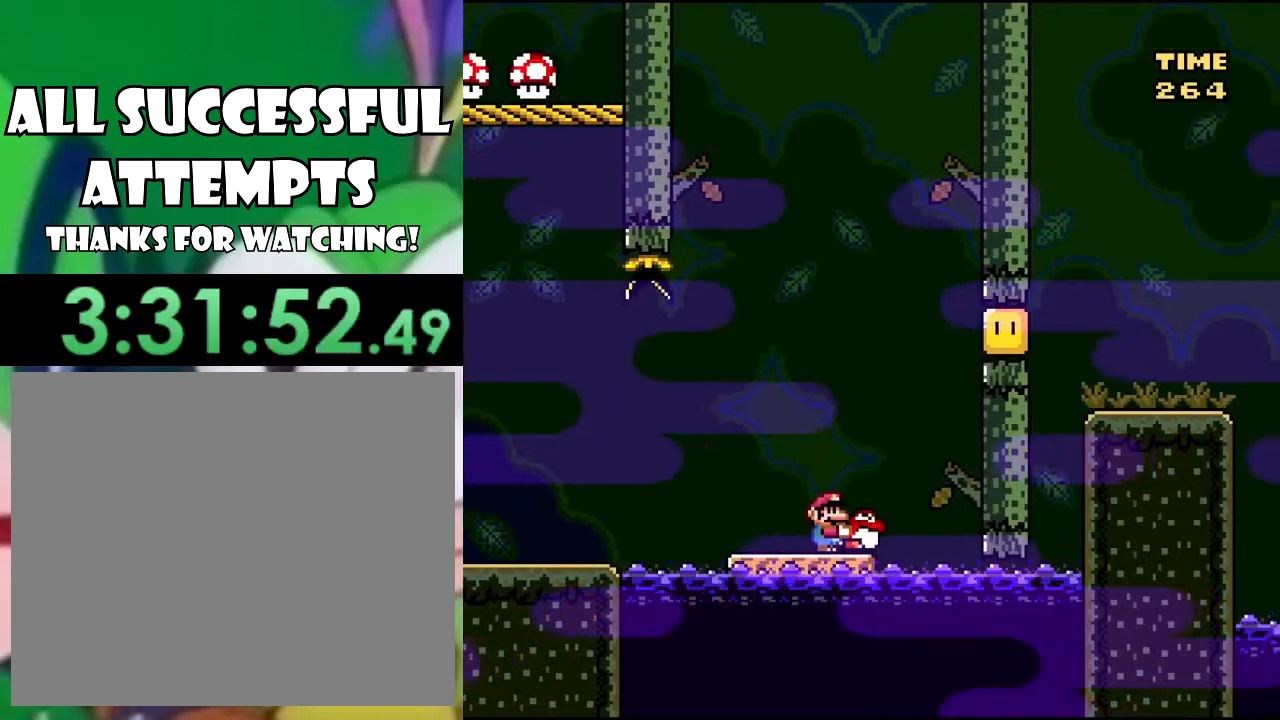
{"buttons": ["SQUARE"], "left_stick": "center", "right_stick": "center", "events": [[234, "DPAD_RIGHT", "down"], [300, "DPAD_RIGHT", "up"]]}
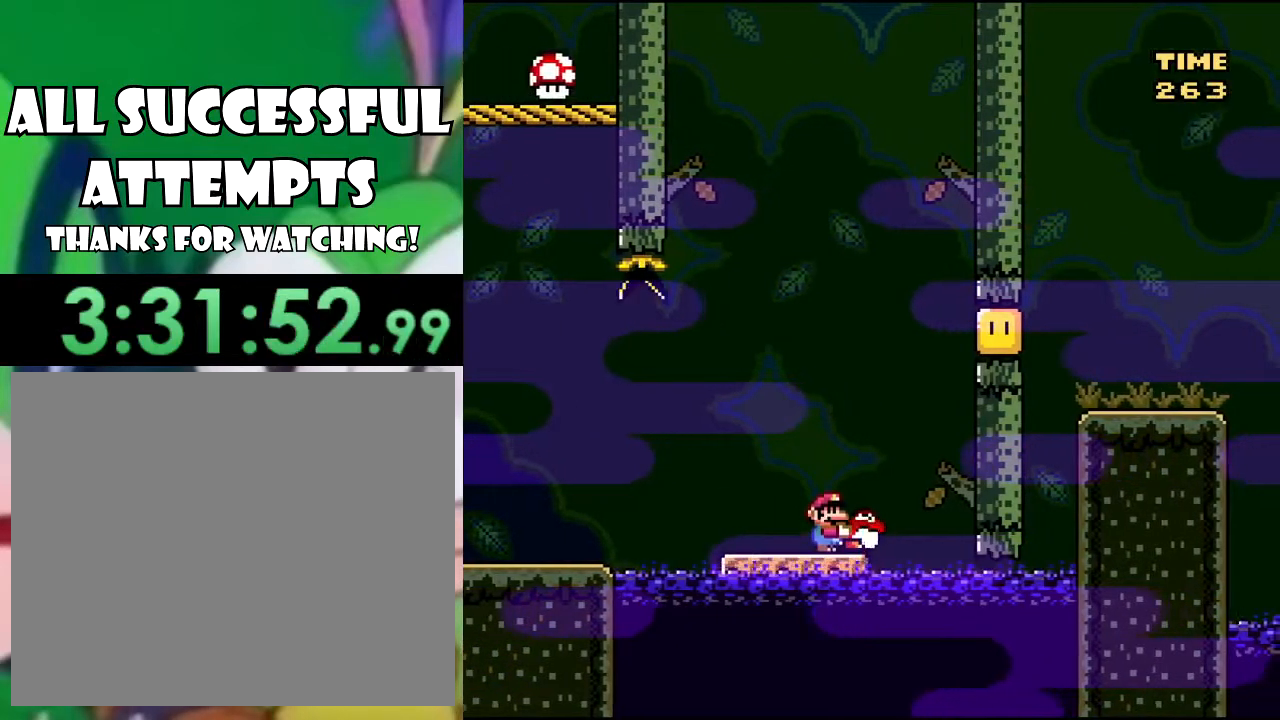
{"buttons": ["CROSS", "SQUARE"], "left_stick": "center", "right_stick": "center", "events": [[317, "CROSS", "down"]]}
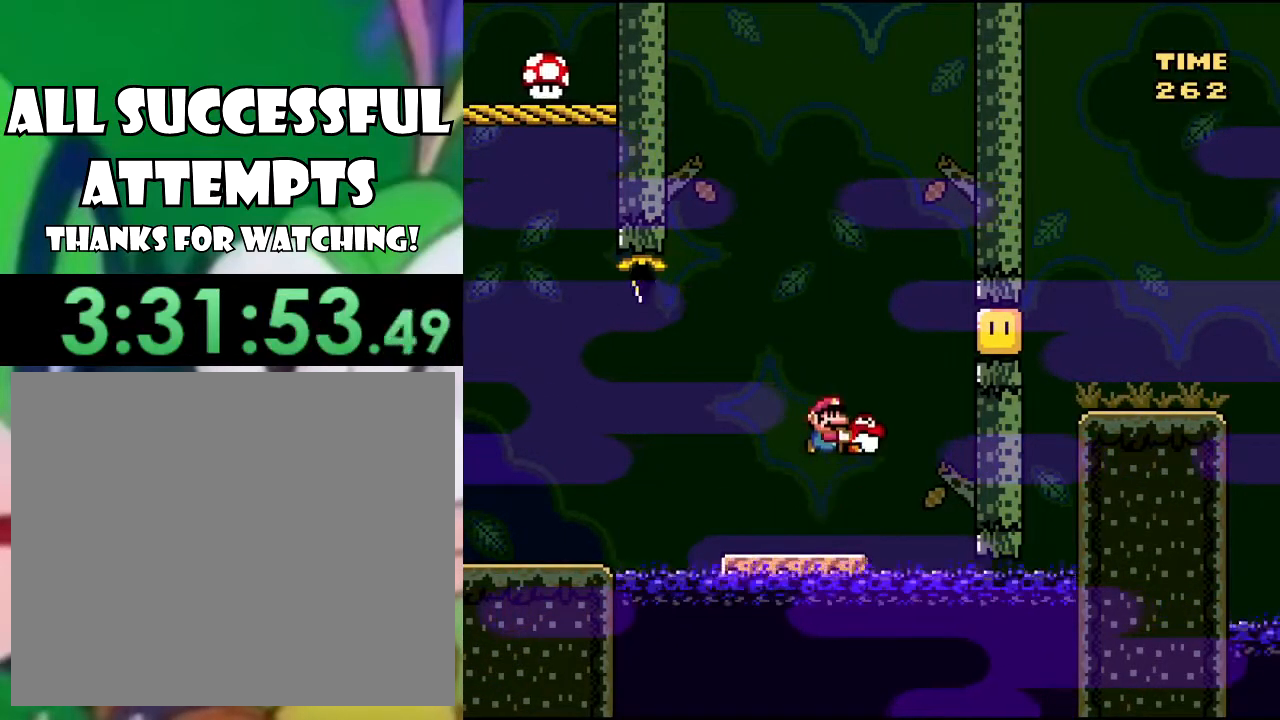
{"buttons": ["SQUARE", "DPAD_RIGHT"], "left_stick": "center", "right_stick": "center", "events": [[133, "DPAD_RIGHT", "down"], [250, "CROSS", "up"], [267, "SQUARE", "up"], [300, "DPAD_RIGHT", "up"], [317, "SQUARE", "down"], [350, "DPAD_LEFT", "down"], [434, "DPAD_LEFT", "up"], [484, "DPAD_RIGHT", "down"]]}
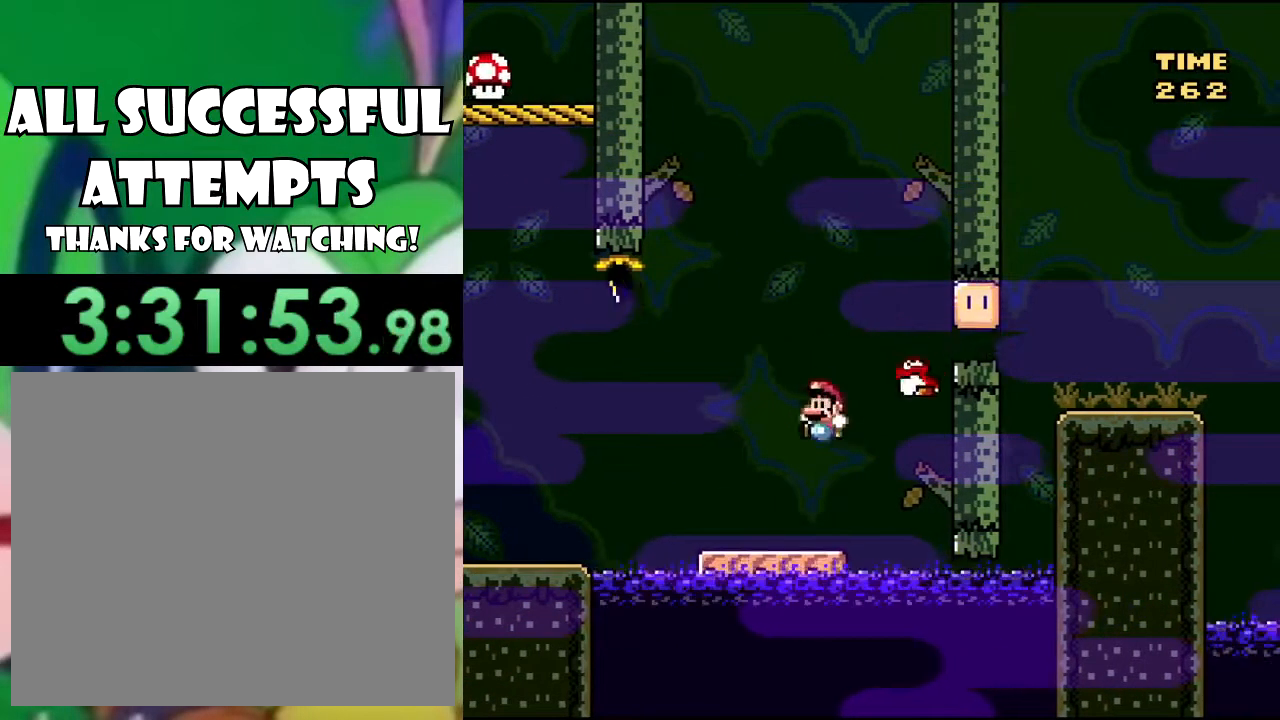
{"buttons": ["SQUARE", "DPAD_LEFT"], "left_stick": "center", "right_stick": "center", "events": [[150, "CROSS", "down"], [166, "DPAD_RIGHT", "up"], [233, "DPAD_LEFT", "down"], [483, "CROSS", "up"]]}
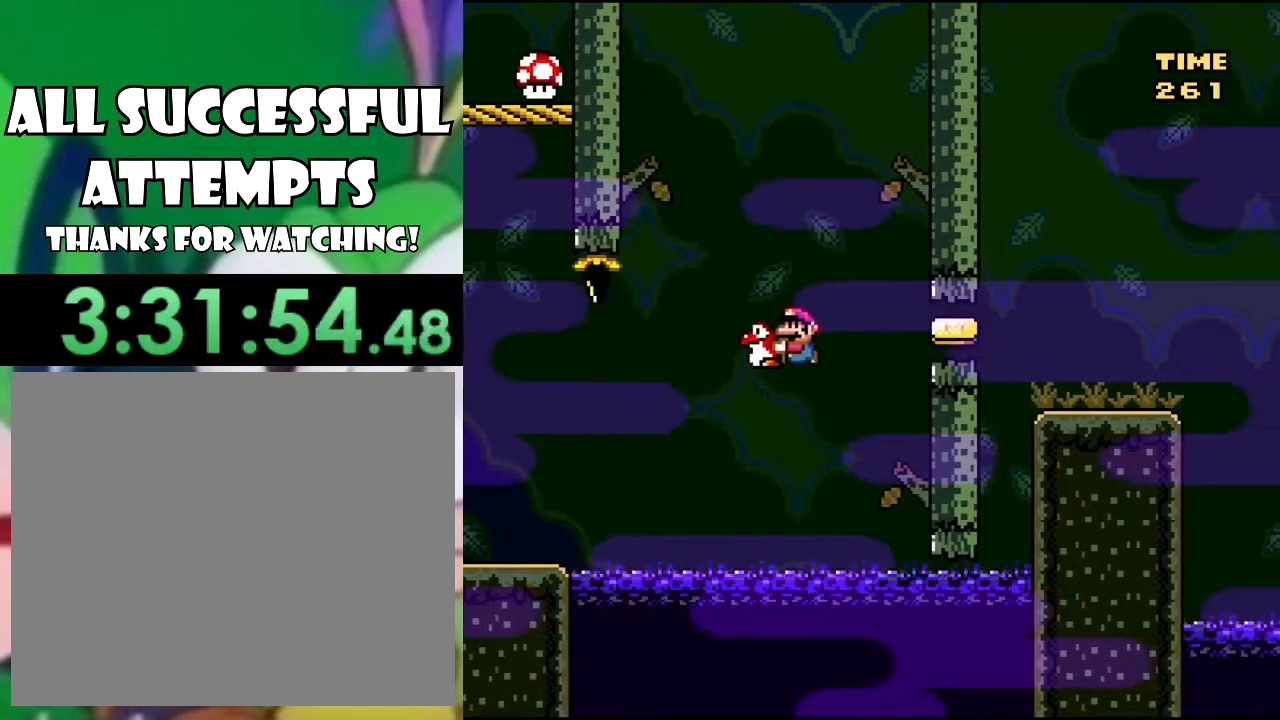
{"buttons": ["SQUARE", "DPAD_RIGHT"], "left_stick": "center", "right_stick": "center", "events": [[17, "DPAD_LEFT", "up"], [200, "DPAD_RIGHT", "down"]]}
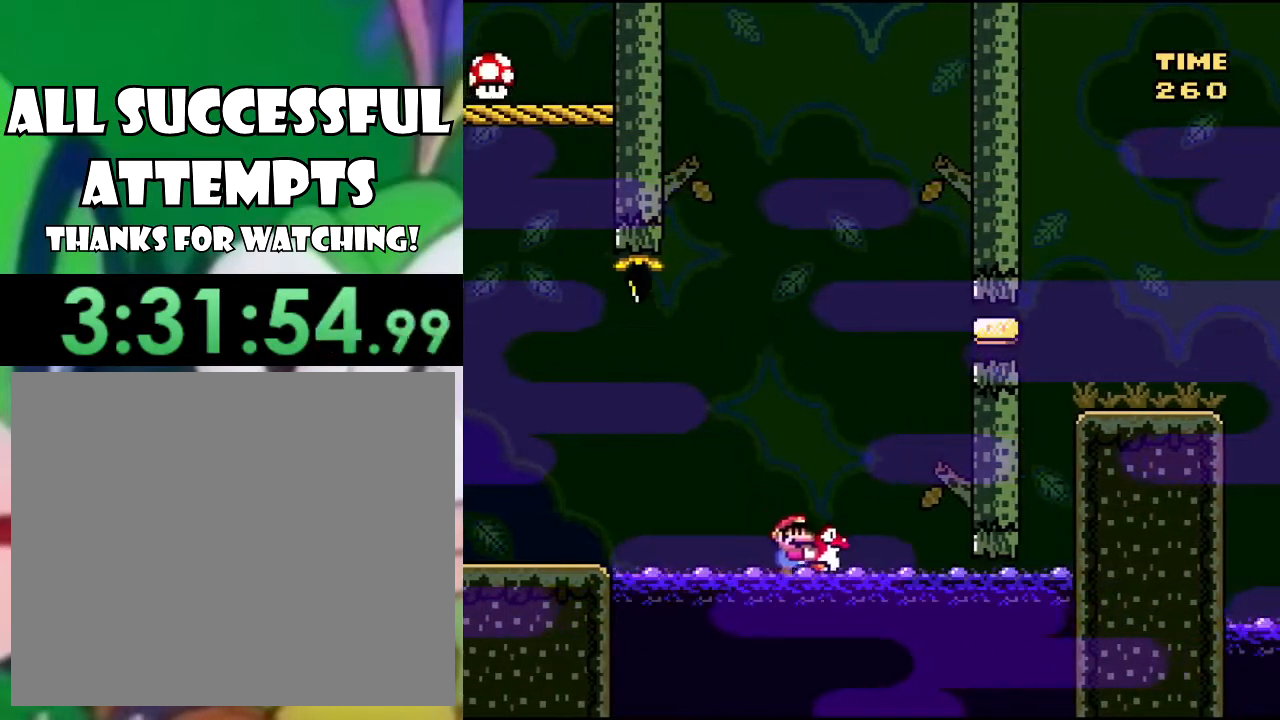
{"buttons": ["CROSS", "SQUARE", "DPAD_RIGHT"], "left_stick": "center", "right_stick": "center", "events": [[34, "CROSS", "down"]]}
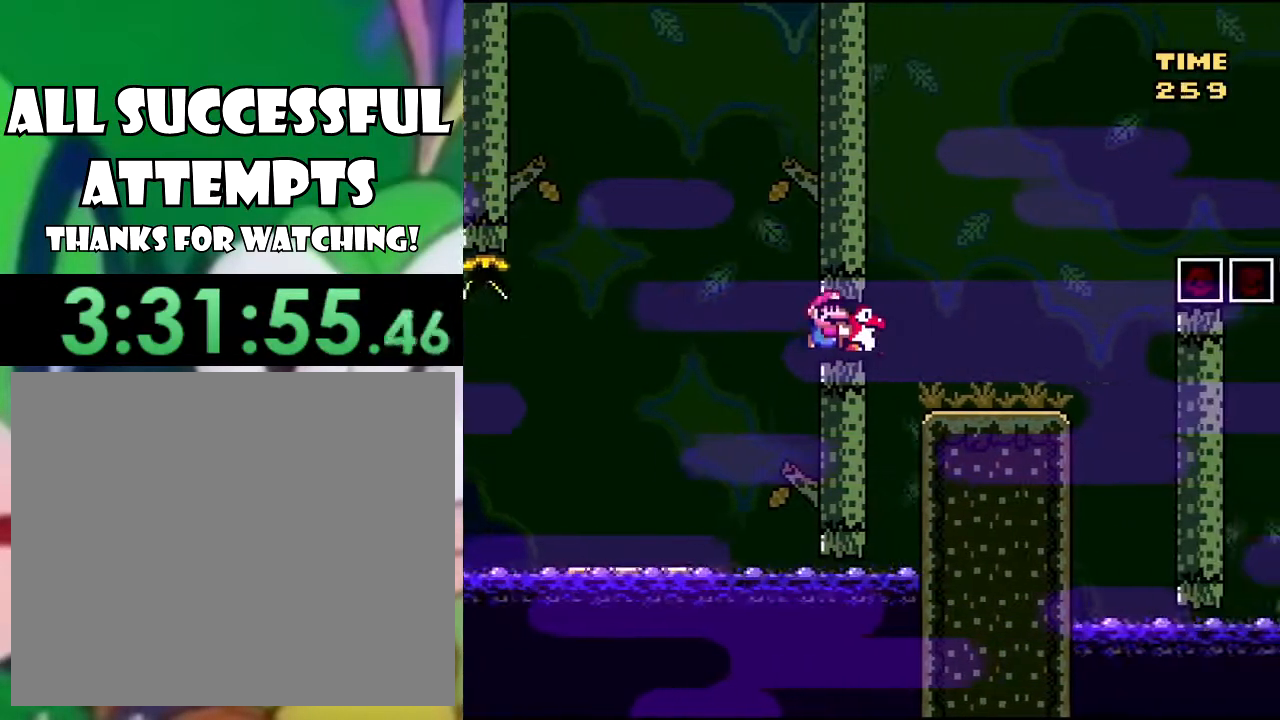
{"buttons": ["SQUARE", "DPAD_LEFT"], "left_stick": "center", "right_stick": "center", "events": [[201, "CROSS", "up"], [317, "DPAD_RIGHT", "up"], [401, "DPAD_LEFT", "down"]]}
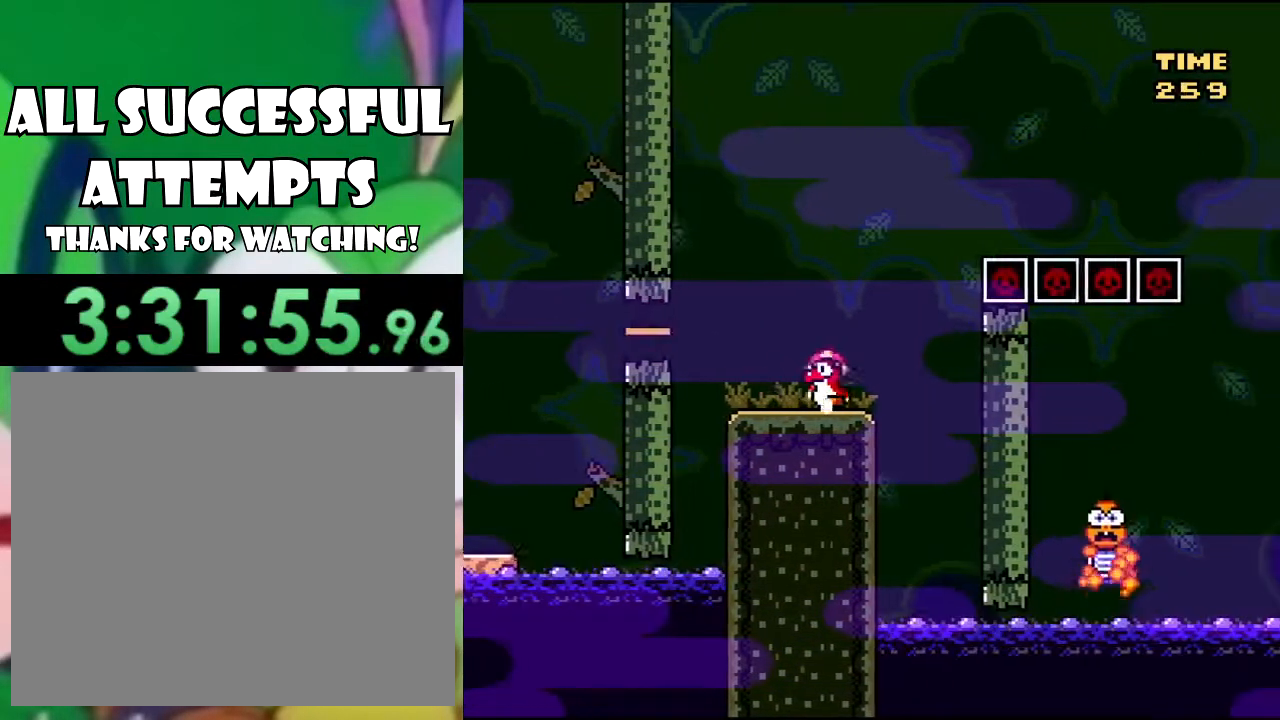
{"buttons": ["SQUARE"], "left_stick": "center", "right_stick": "center", "events": [[33, "DPAD_LEFT", "up"]]}
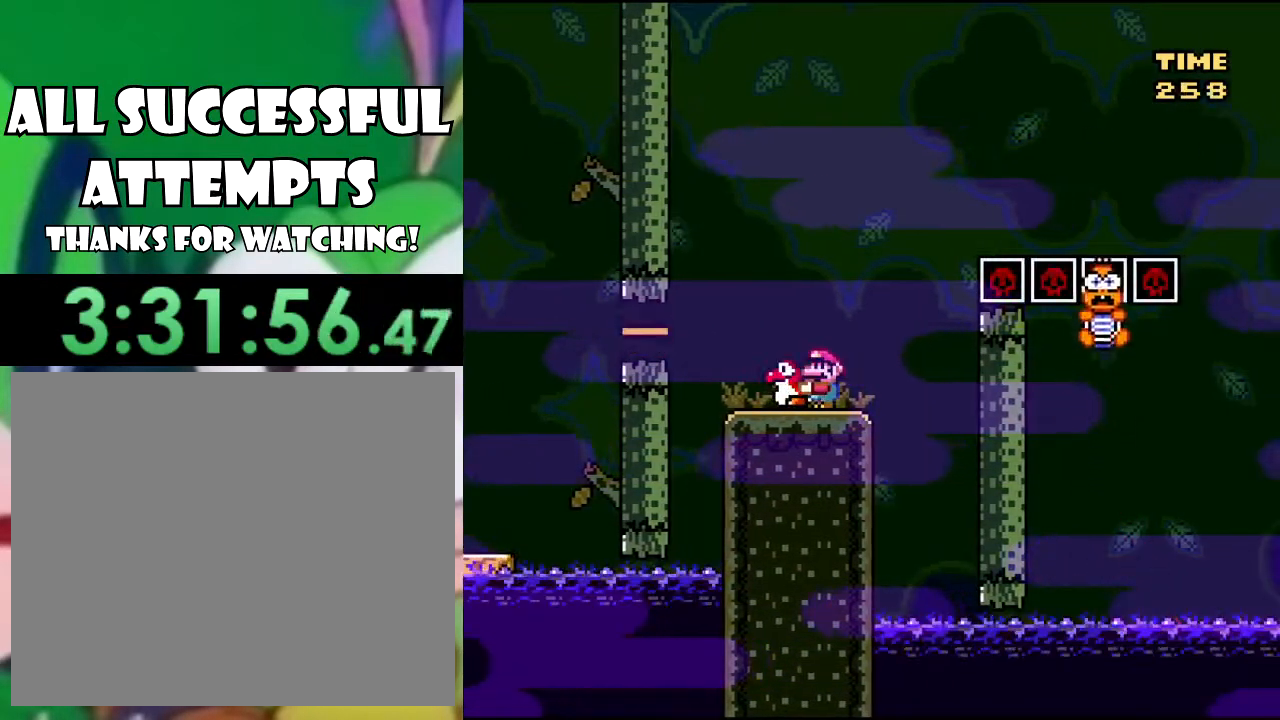
{"buttons": ["SQUARE"], "left_stick": "center", "right_stick": "center", "events": [[100, "DPAD_RIGHT", "down"], [167, "DPAD_RIGHT", "up"]]}
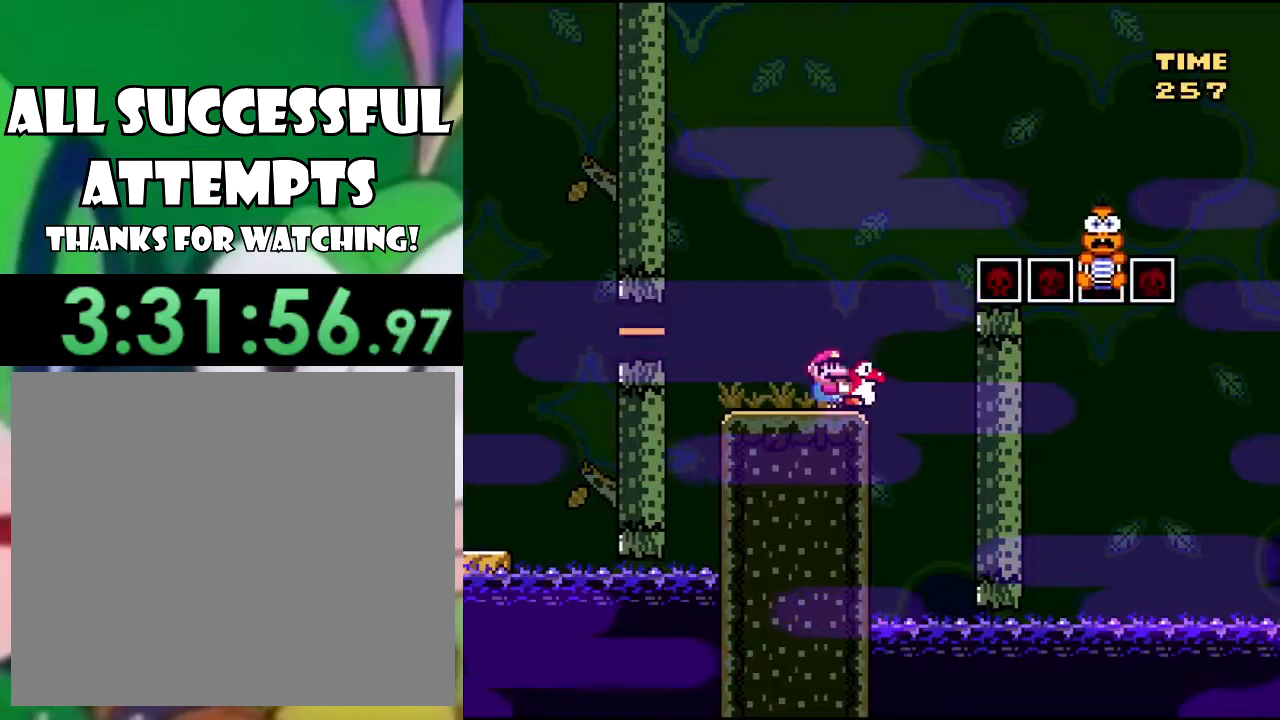
{"buttons": ["SQUARE"], "left_stick": "center", "right_stick": "center", "events": []}
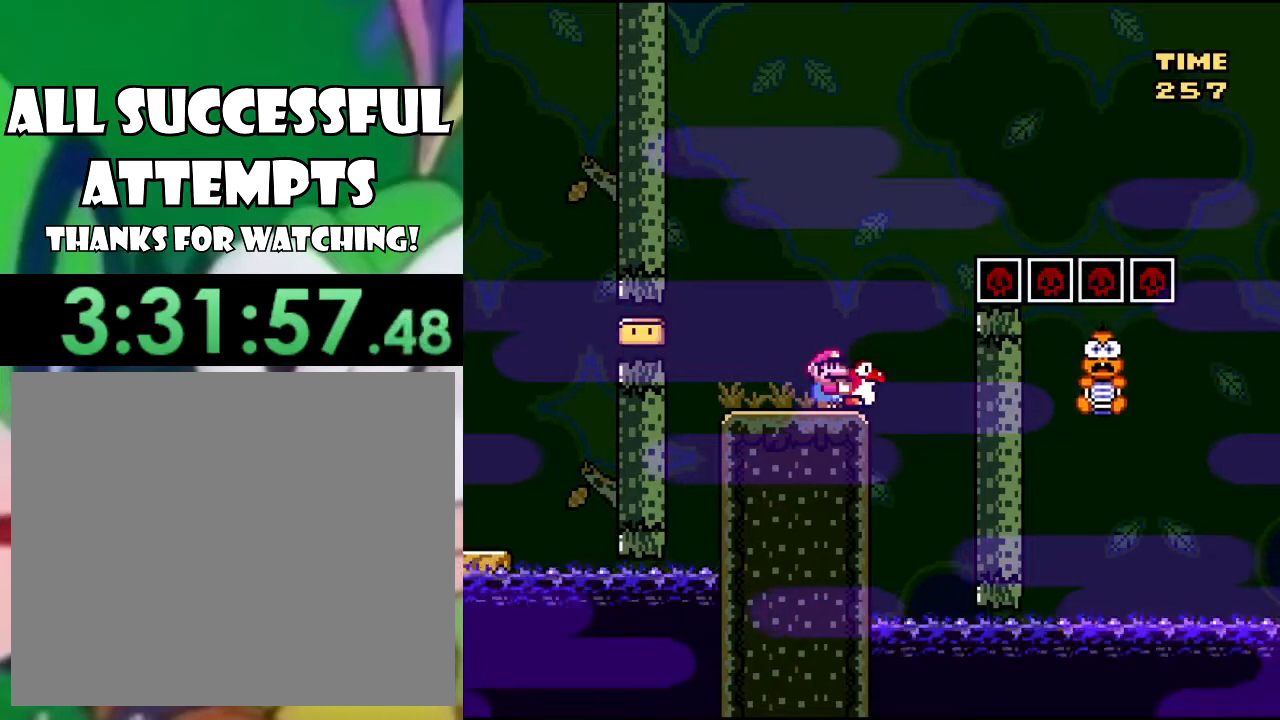
{"buttons": ["SQUARE"], "left_stick": "center", "right_stick": "center", "events": []}
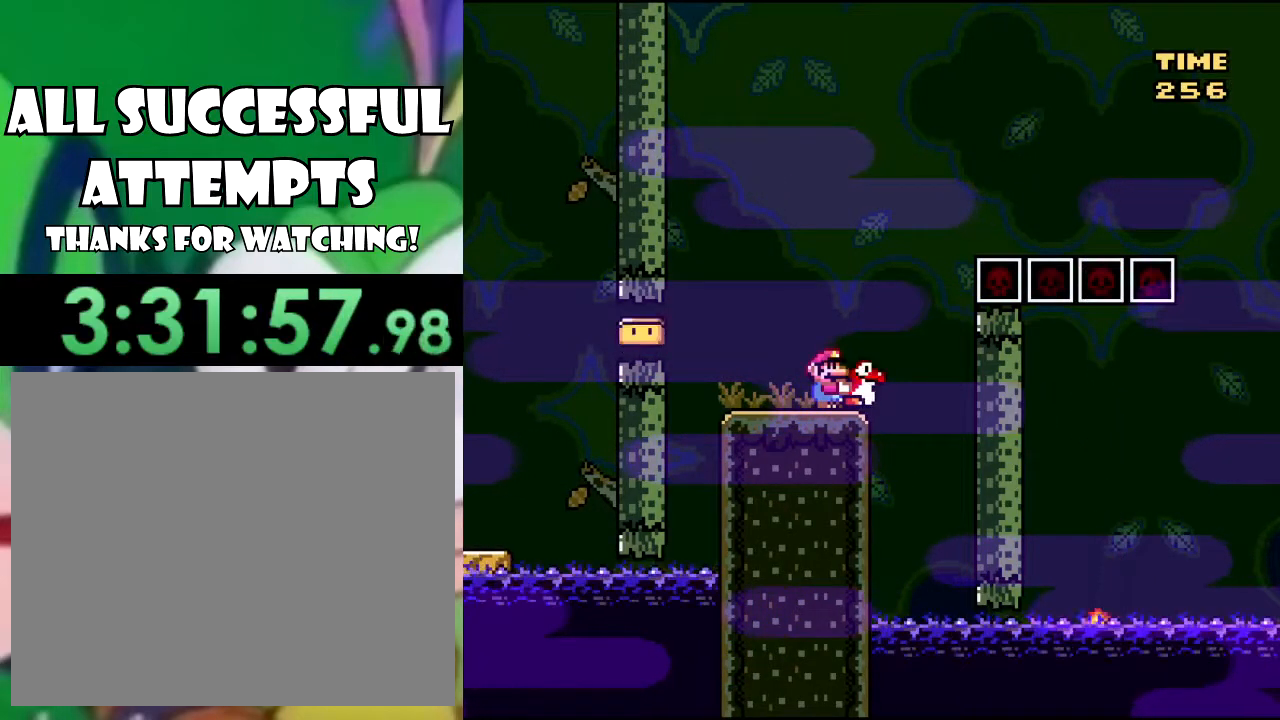
{"buttons": ["CROSS", "SQUARE", "DPAD_RIGHT"], "left_stick": "center", "right_stick": "center", "events": [[83, "DPAD_RIGHT", "down"], [283, "CROSS", "down"]]}
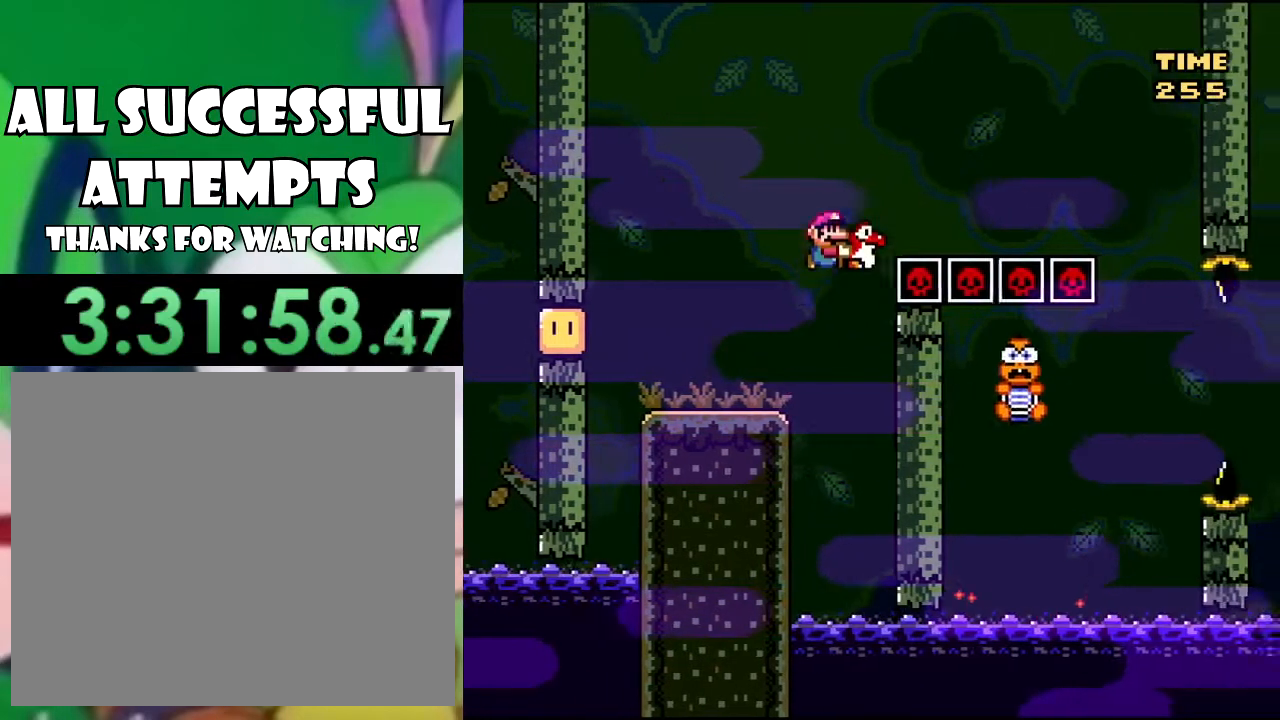
{"buttons": ["SQUARE"], "left_stick": "center", "right_stick": "center", "events": [[234, "DPAD_RIGHT", "up"], [301, "DPAD_LEFT", "down"], [367, "CROSS", "up"], [417, "DPAD_LEFT", "up"]]}
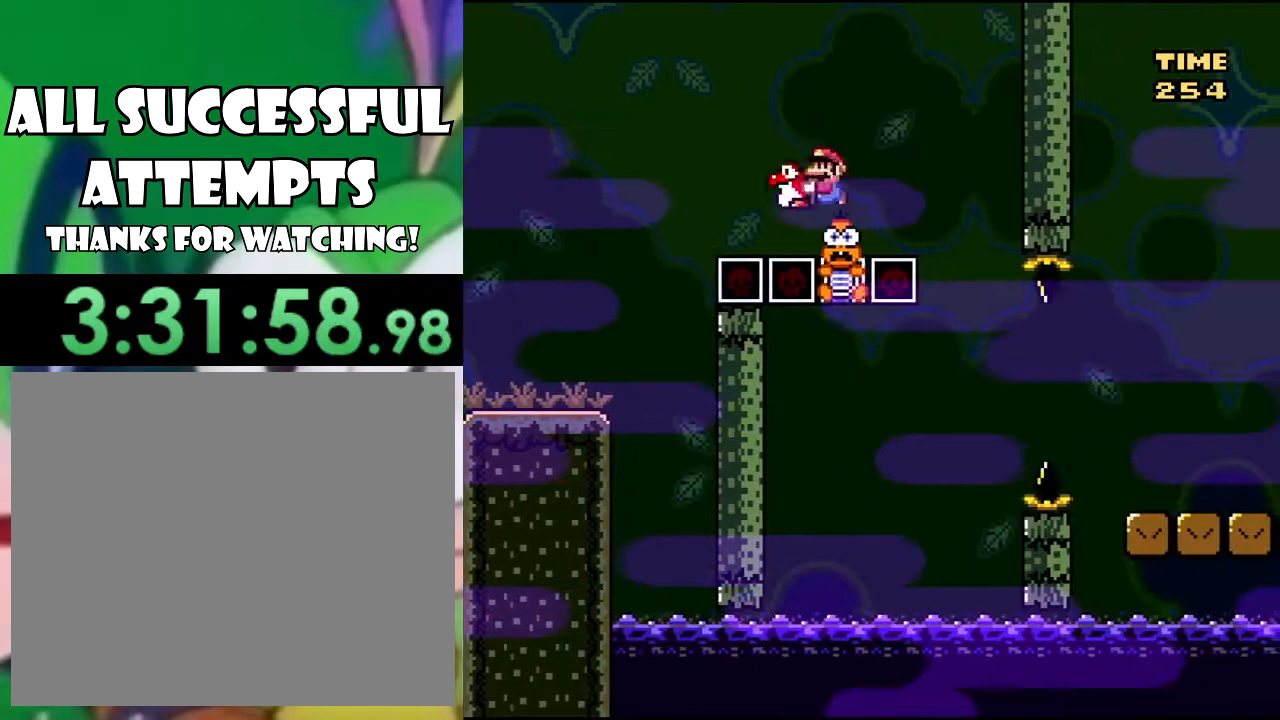
{"buttons": ["SQUARE", "DPAD_LEFT"], "left_stick": "center", "right_stick": "center", "events": [[16, "DPAD_RIGHT", "down"], [67, "CROSS", "down"], [167, "CROSS", "up"], [350, "DPAD_RIGHT", "up"], [500, "DPAD_LEFT", "down"]]}
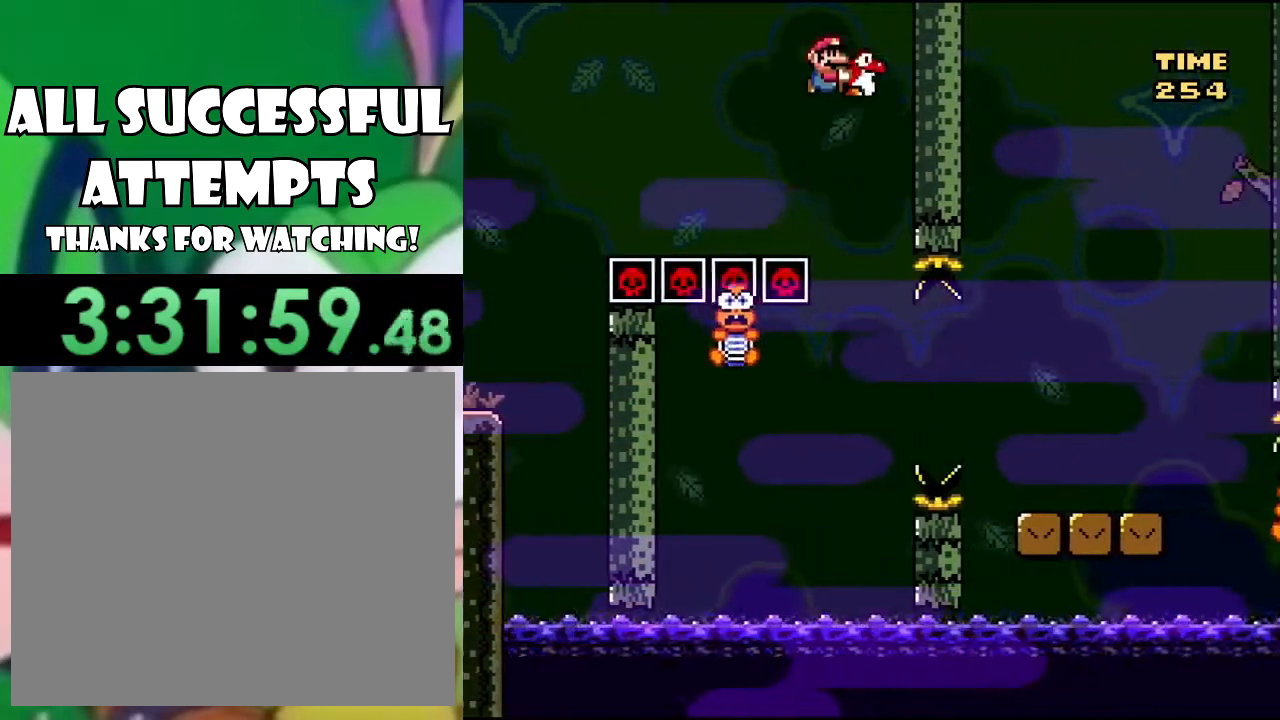
{"buttons": ["CROSS", "SQUARE", "DPAD_RIGHT"], "left_stick": "center", "right_stick": "center", "events": [[17, "CROSS", "down"], [434, "DPAD_LEFT", "up"], [501, "DPAD_RIGHT", "down"]]}
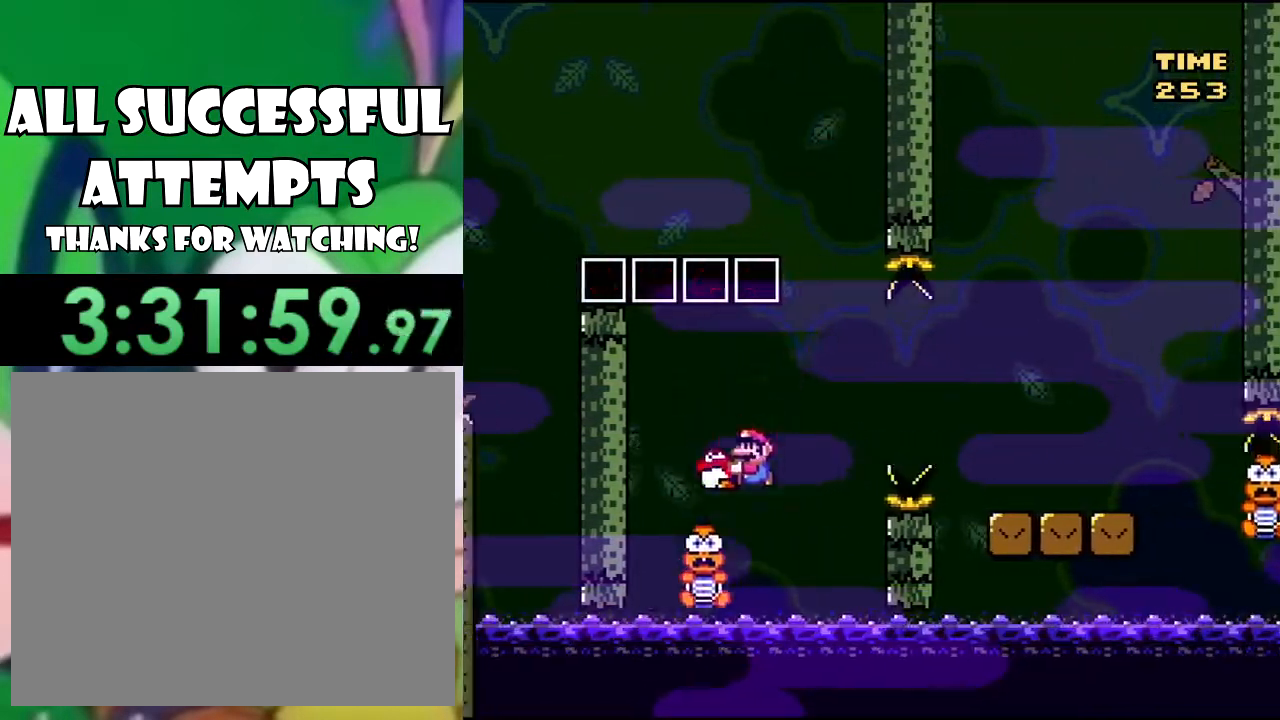
{"buttons": ["SQUARE", "DPAD_RIGHT"], "left_stick": "center", "right_stick": "center", "events": [[50, "CROSS", "up"], [183, "CROSS", "down"], [450, "CROSS", "up"]]}
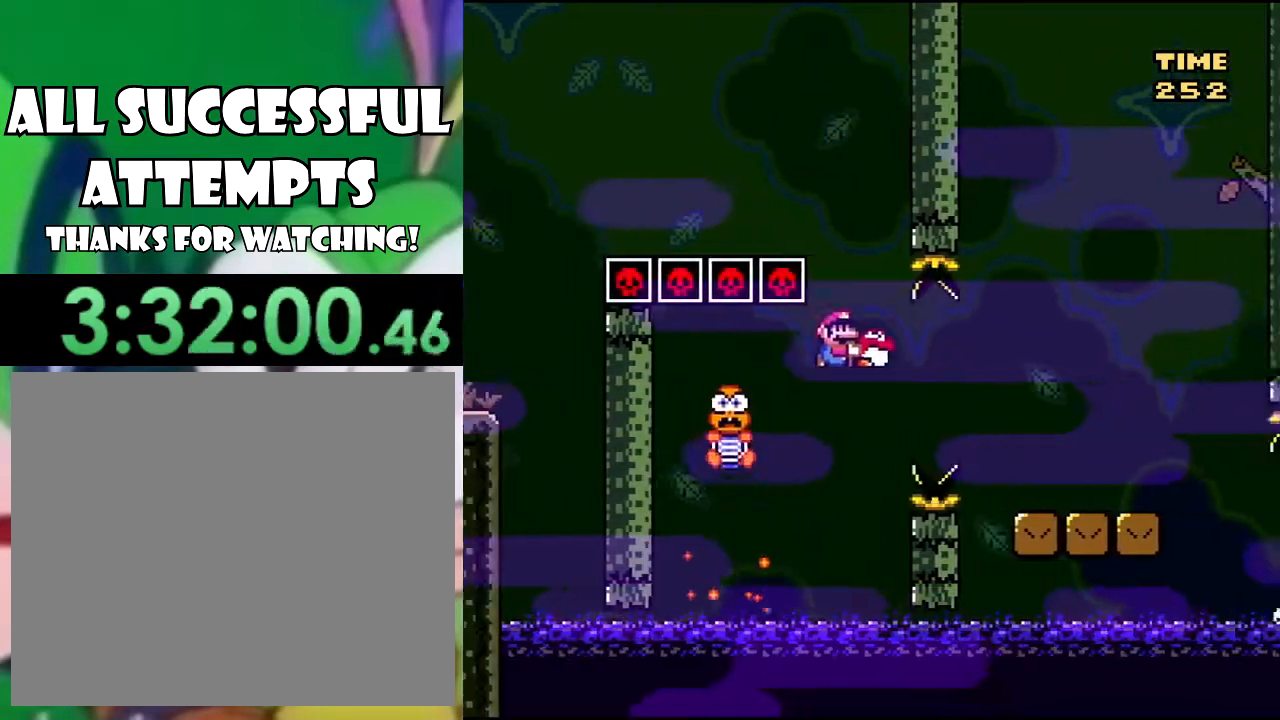
{"buttons": ["SQUARE", "DPAD_RIGHT"], "left_stick": "center", "right_stick": "center", "events": [[34, "CROSS", "down"], [467, "CROSS", "up"]]}
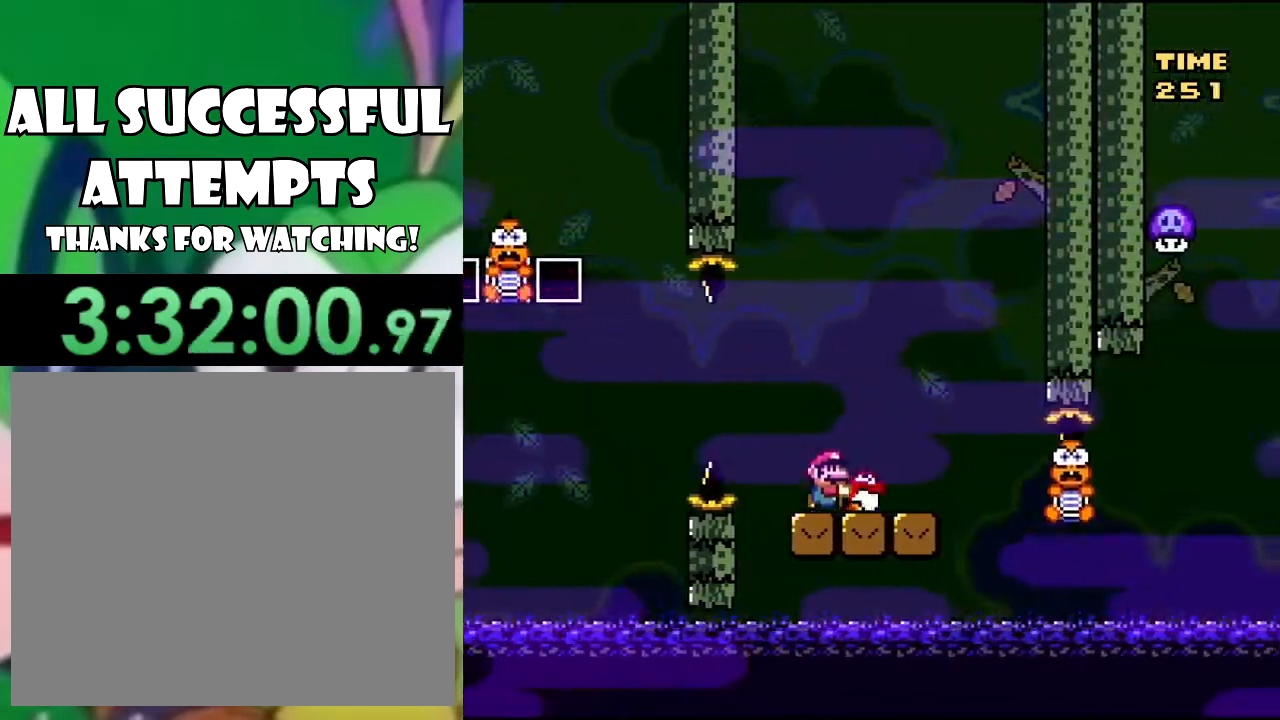
{"buttons": ["CROSS", "SQUARE"], "left_stick": "center", "right_stick": "center", "events": [[50, "CROSS", "down"], [417, "DPAD_RIGHT", "up"]]}
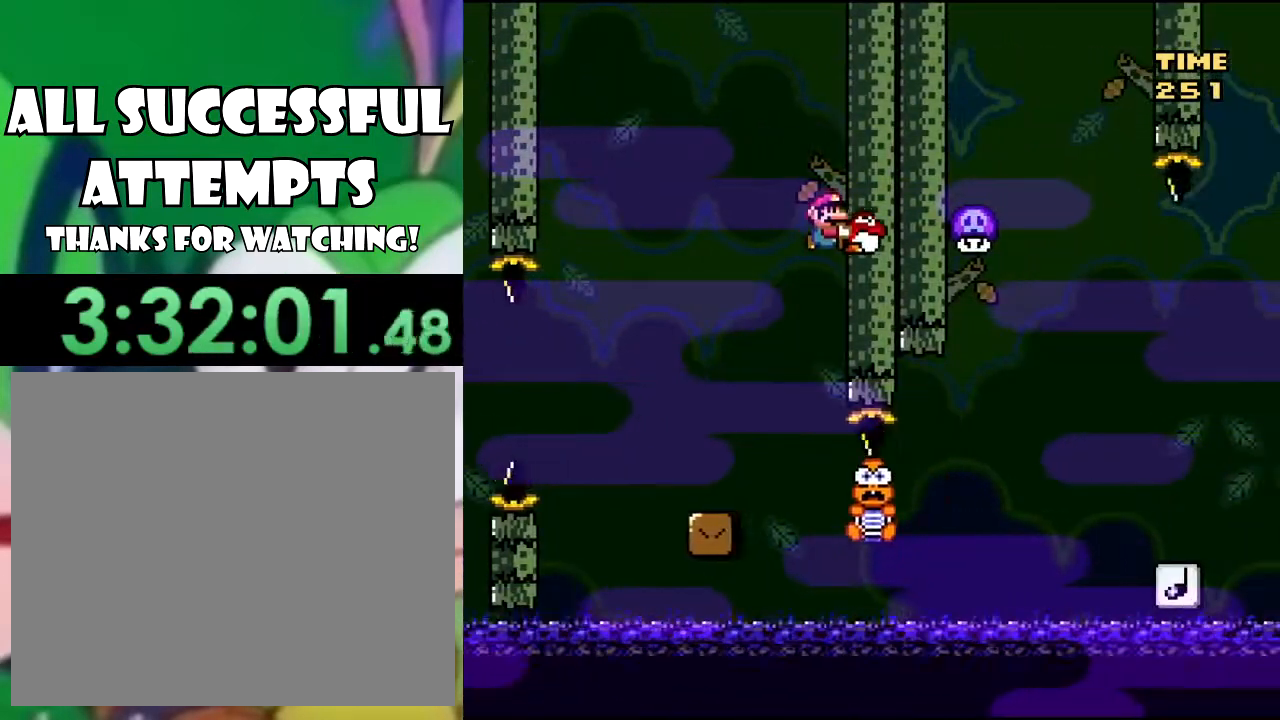
{"buttons": ["CROSS", "SQUARE"], "left_stick": "center", "right_stick": "center", "events": []}
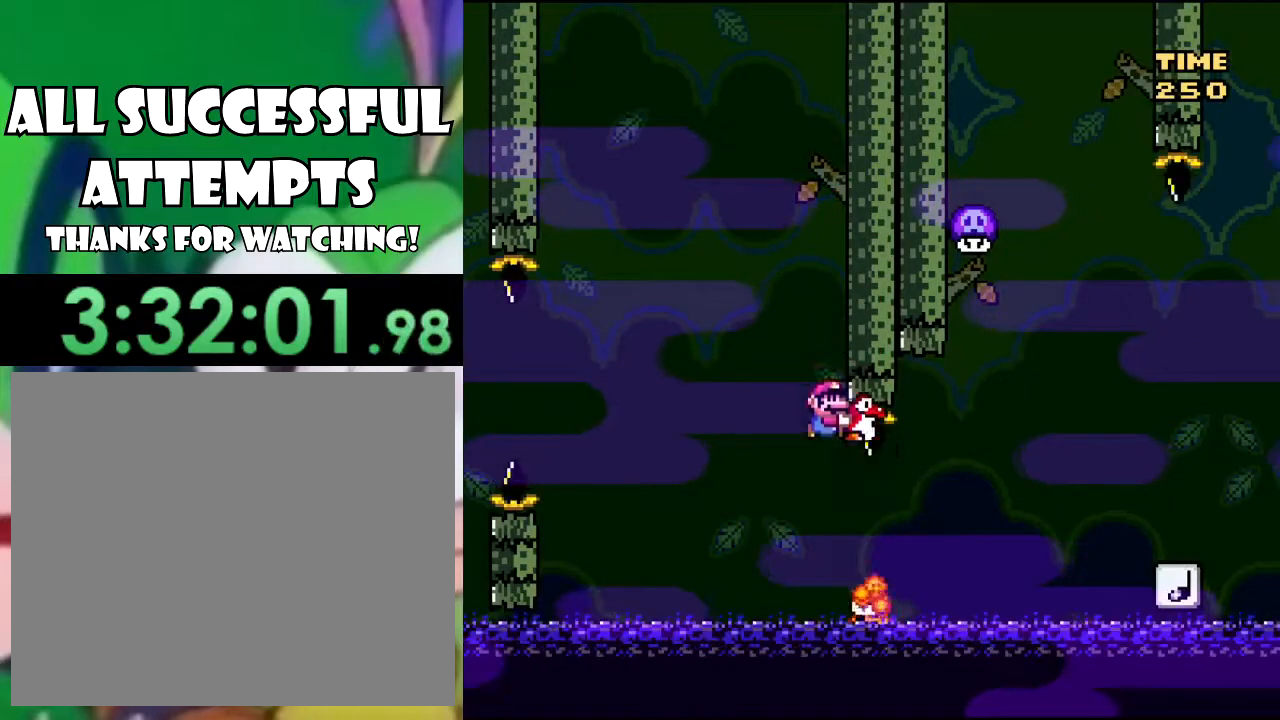
{"buttons": ["SQUARE"], "left_stick": "center", "right_stick": "center", "events": [[133, "CROSS", "up"]]}
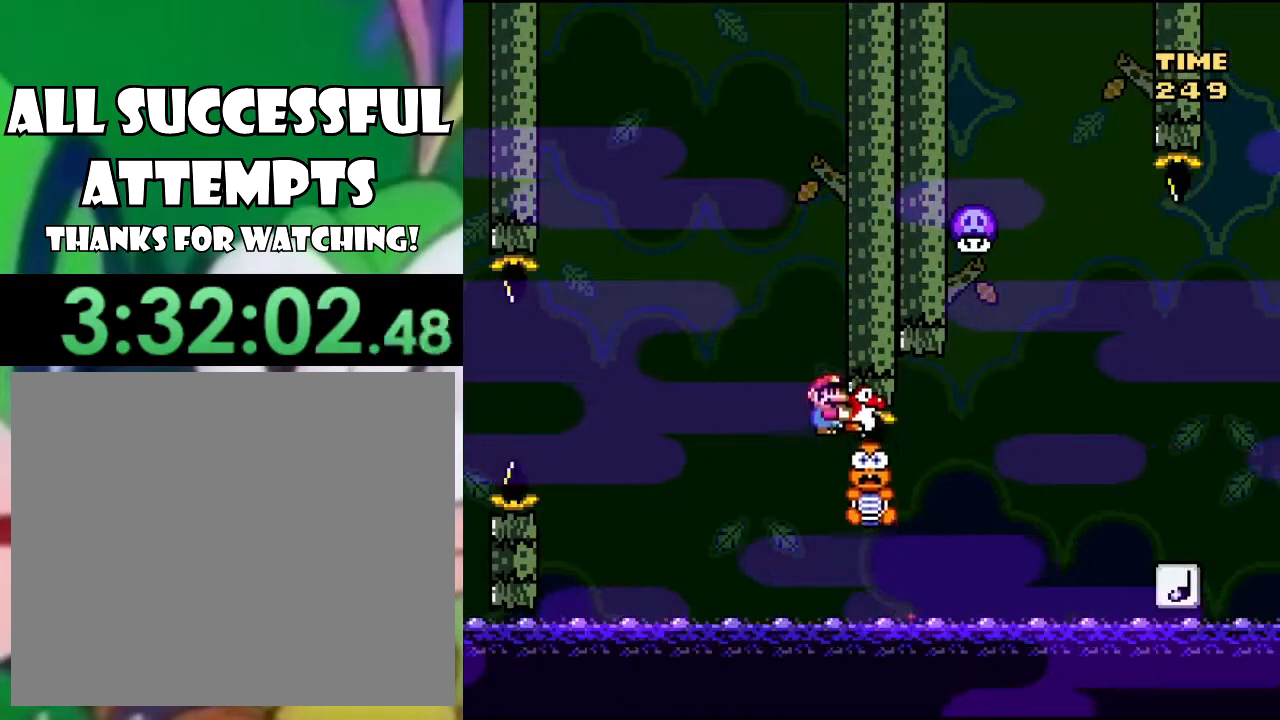
{"buttons": ["SQUARE"], "left_stick": "center", "right_stick": "center", "events": []}
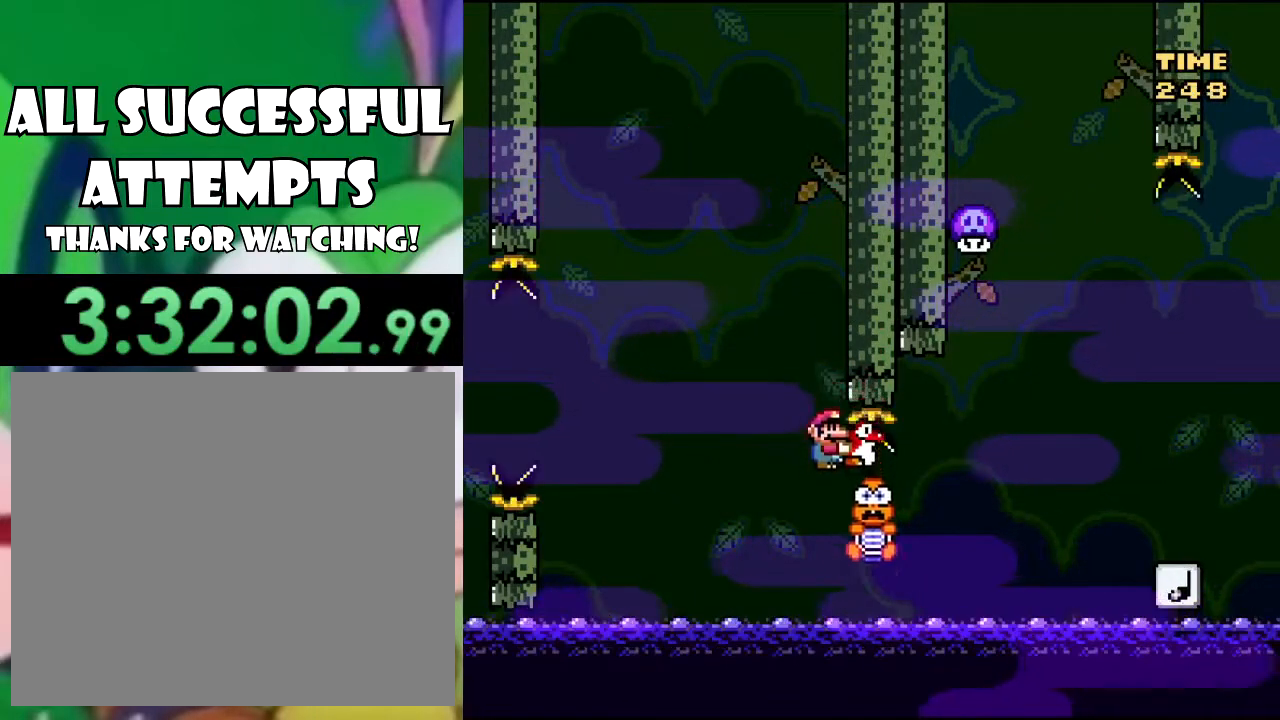
{"buttons": ["CROSS", "SQUARE", "DPAD_RIGHT"], "left_stick": "center", "right_stick": "center", "events": [[67, "DPAD_RIGHT", "down"], [434, "CROSS", "down"]]}
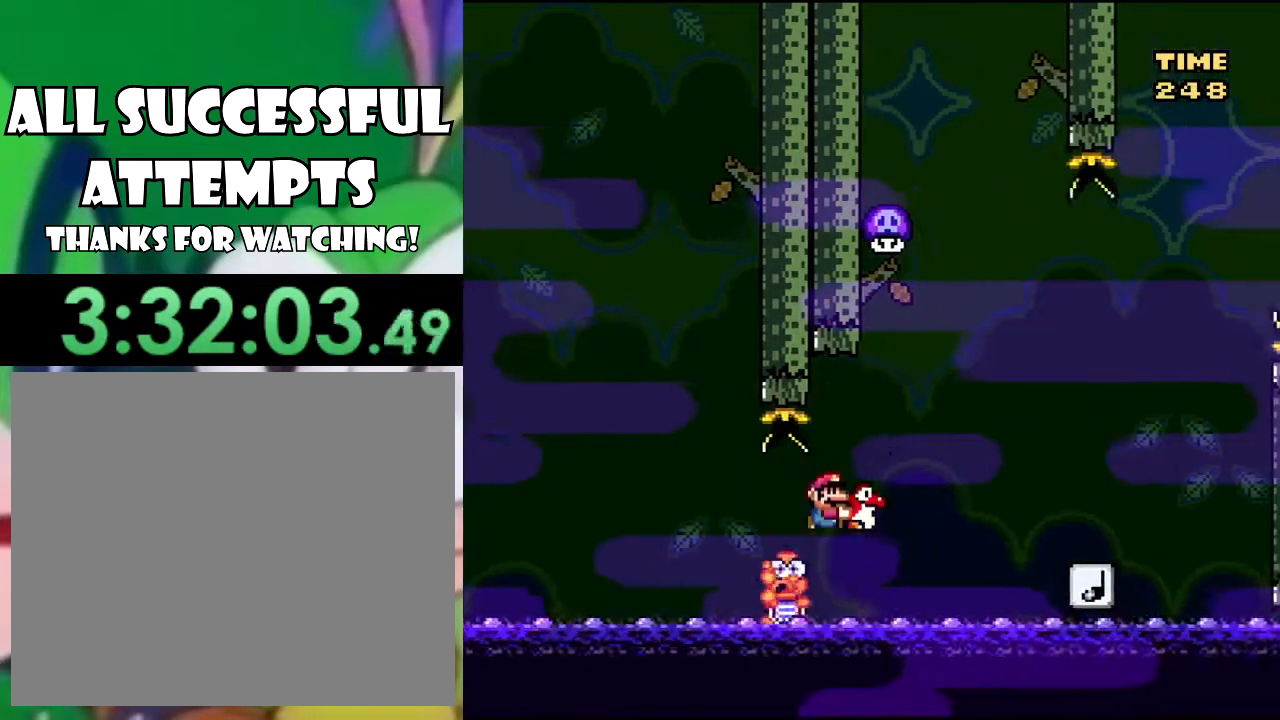
{"buttons": ["SQUARE"], "left_stick": "center", "right_stick": "center", "events": [[434, "DPAD_RIGHT", "up"], [451, "CROSS", "up"]]}
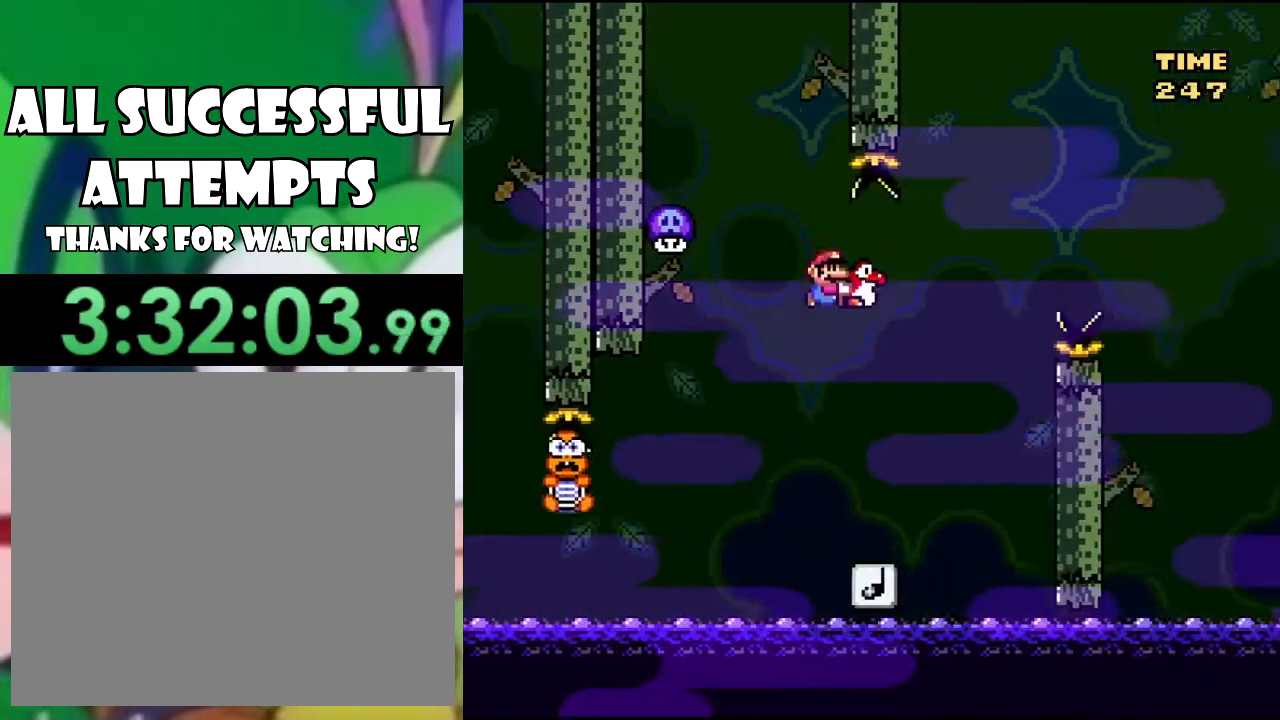
{"buttons": ["CROSS", "SQUARE"], "left_stick": "center", "right_stick": "center", "events": [[33, "DPAD_LEFT", "down"], [167, "DPAD_LEFT", "up"], [250, "DPAD_RIGHT", "down"], [367, "CROSS", "down"], [367, "DPAD_RIGHT", "up"]]}